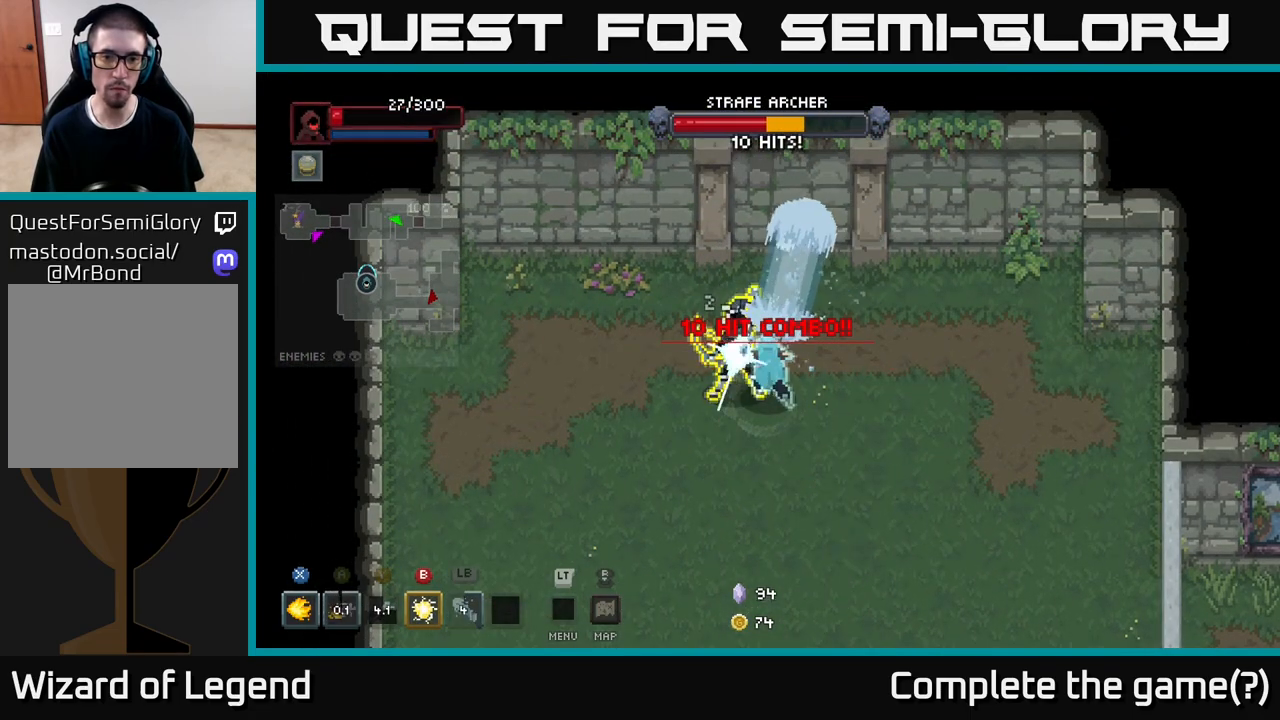
Gameplay with a controller (Xbox layout); each line is a JSON object with the inputs held at the frame after it. "events" lists button and stick changes between this image and that frame as [ms after this image, input, new state], when the widget could be followed in between.
{"buttons": [], "left_stick": "down", "right_stick": "center", "events": [[183, "left_stick", "down-left"], [317, "left_stick", "down"], [367, "A", "down"], [500, "A", "up"]]}
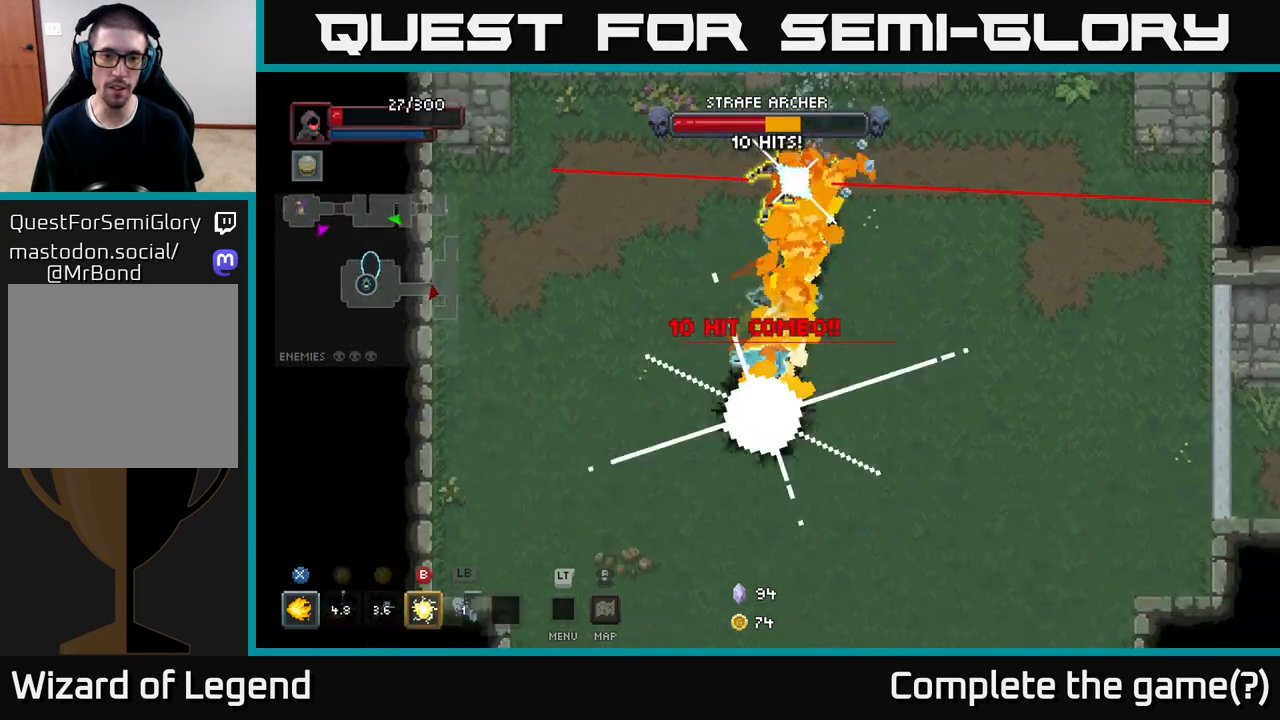
{"buttons": [], "left_stick": "up-right", "right_stick": "center", "events": [[50, "A", "down"], [183, "A", "up"], [383, "left_stick", "up-right"]]}
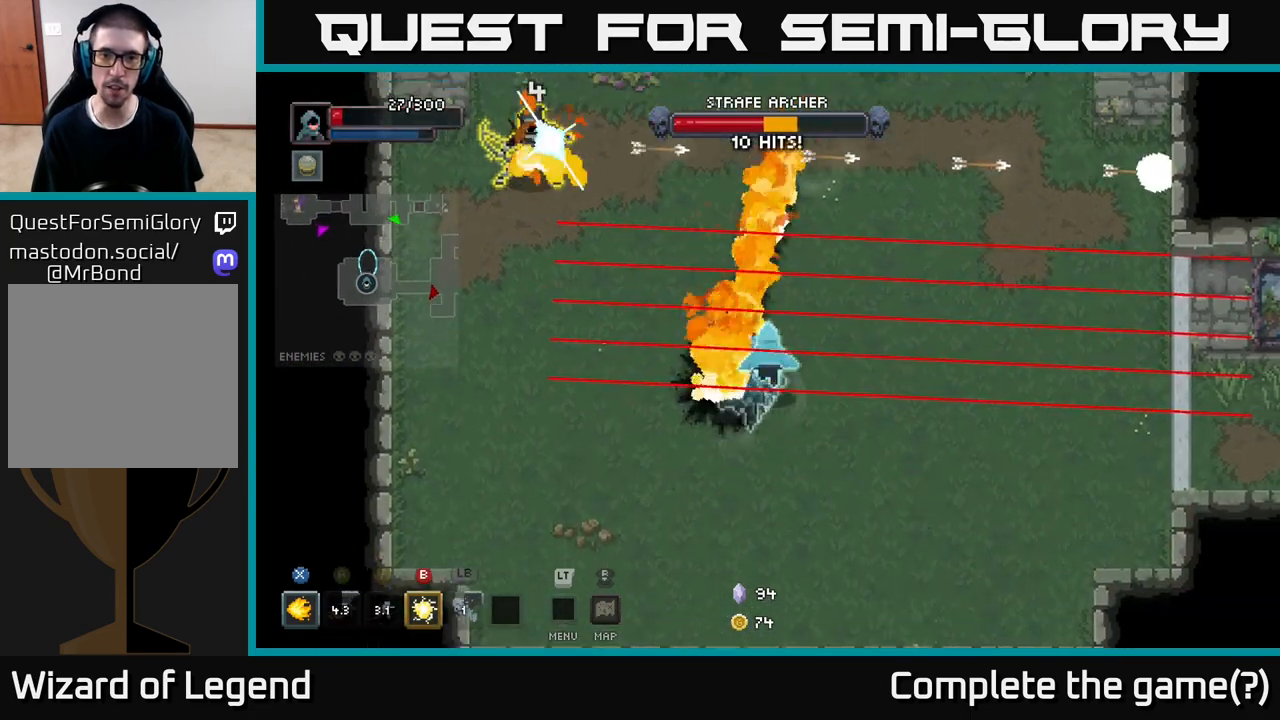
{"buttons": ["A"], "left_stick": "up-left", "right_stick": "center", "events": [[83, "left_stick", "up-left"], [500, "A", "down"]]}
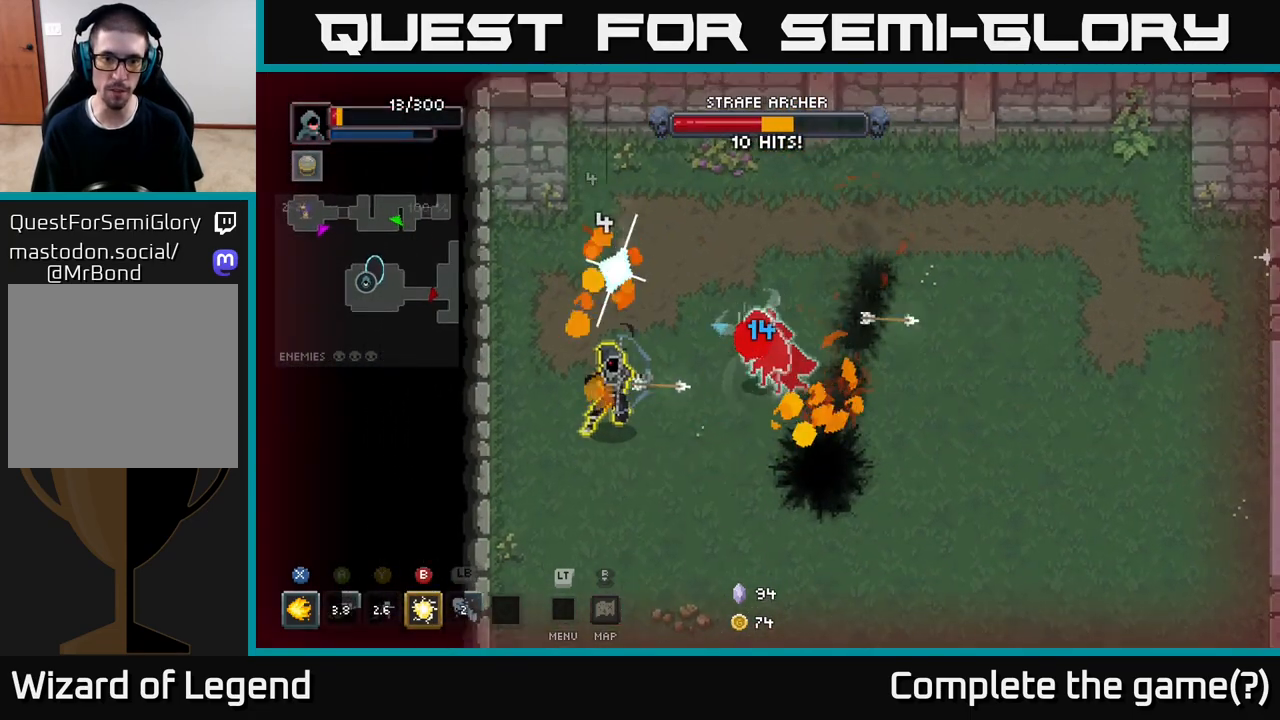
{"buttons": ["A"], "left_stick": "up-left", "right_stick": "center", "events": [[100, "A", "up"], [300, "A", "down"], [400, "A", "up"], [483, "A", "down"]]}
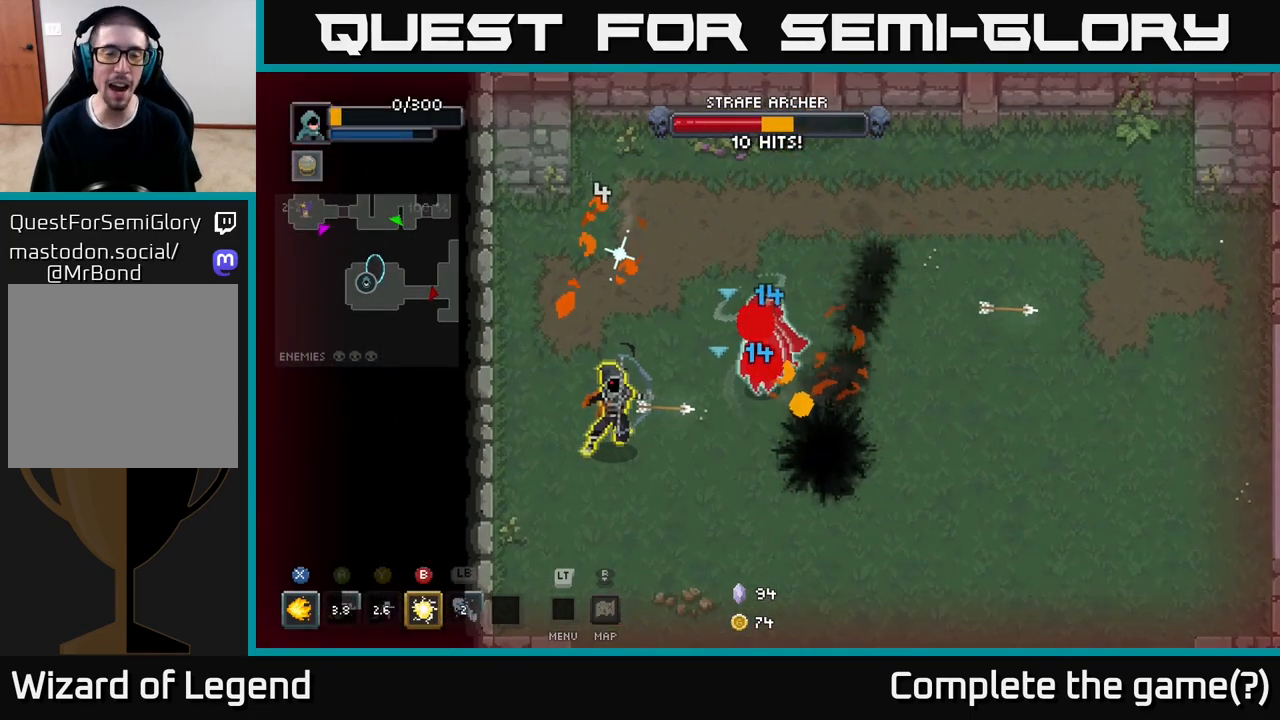
{"buttons": ["A"], "left_stick": "up", "right_stick": "center", "events": [[67, "A", "up"], [133, "A", "down"], [183, "left_stick", "up"], [217, "A", "up"], [300, "A", "down"], [400, "A", "up"], [500, "A", "down"]]}
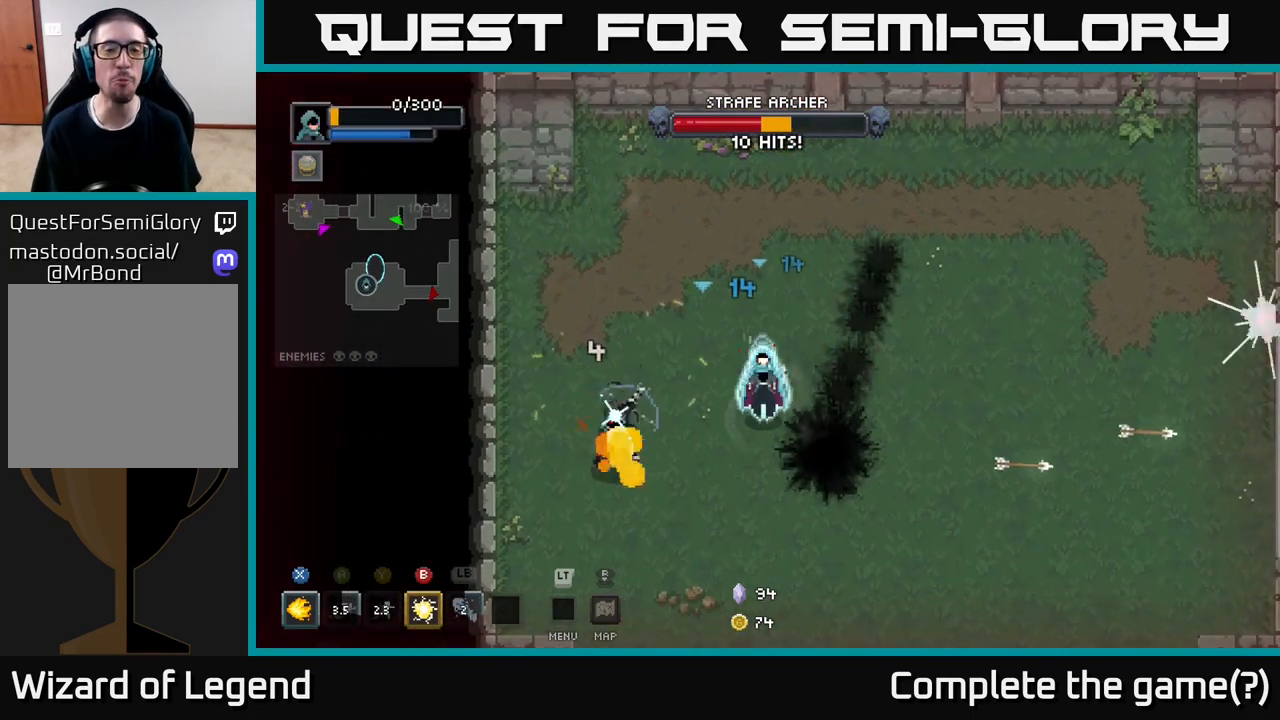
{"buttons": [], "left_stick": "up", "right_stick": "center", "events": [[100, "A", "up"], [167, "left_stick", "center"], [217, "A", "down"], [333, "left_stick", "up"], [350, "A", "up"]]}
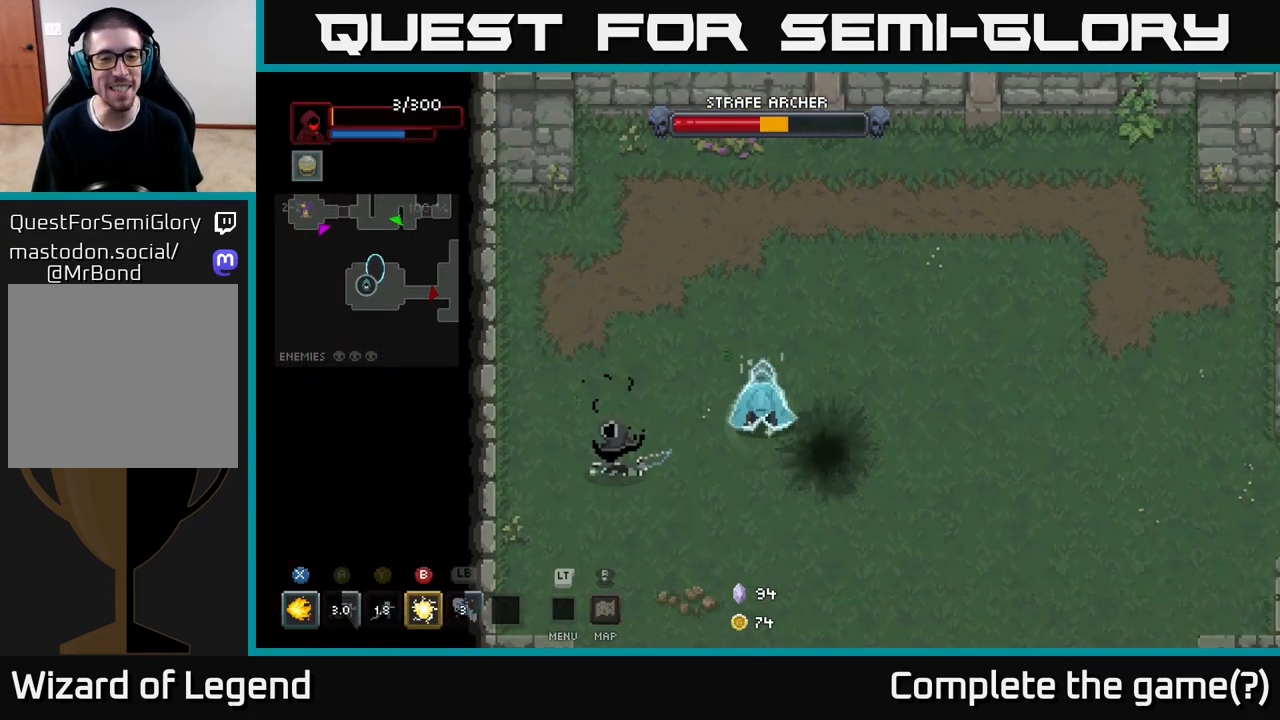
{"buttons": [], "left_stick": "center", "right_stick": "center", "events": [[300, "left_stick", "center"]]}
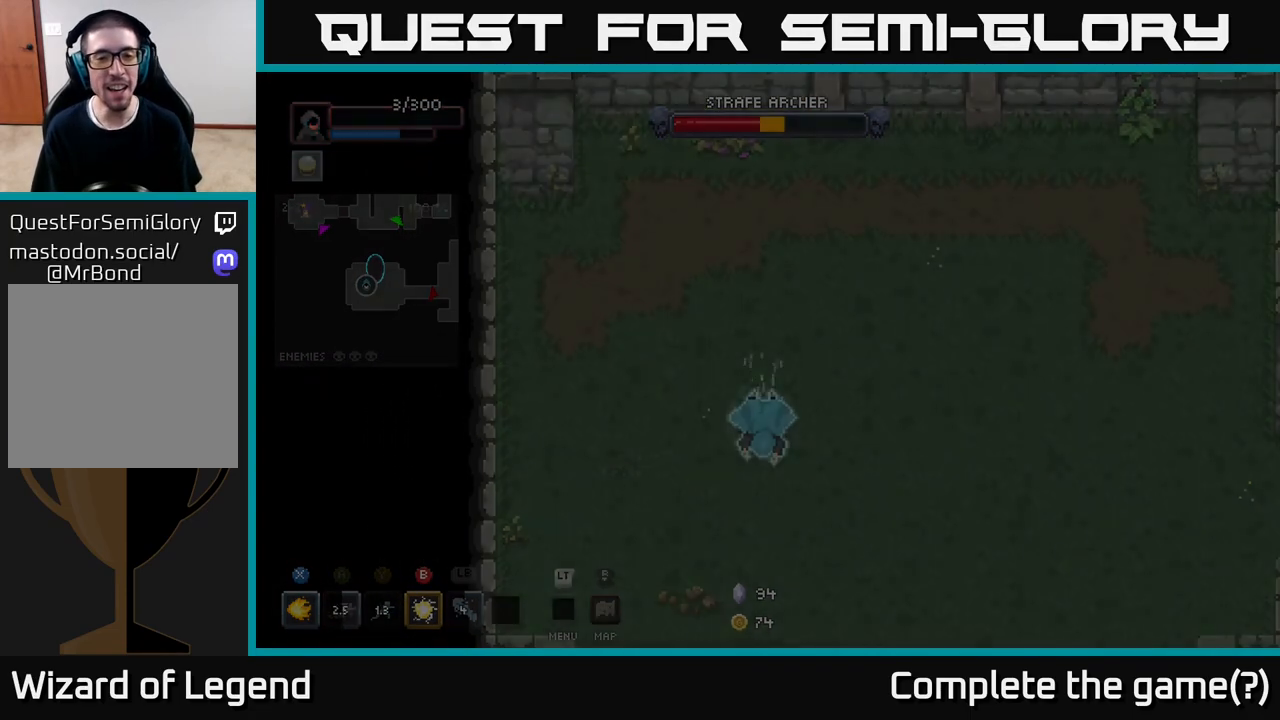
{"buttons": [], "left_stick": "center", "right_stick": "center", "events": []}
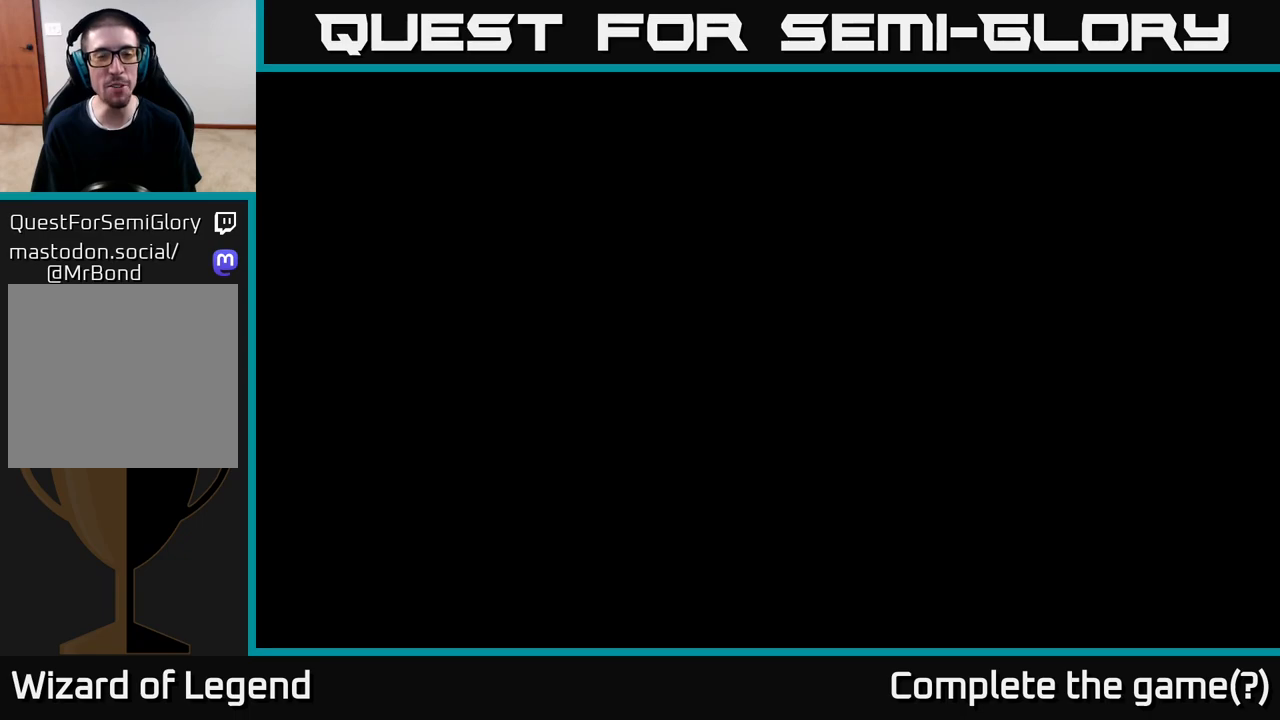
{"buttons": [], "left_stick": "center", "right_stick": "center", "events": []}
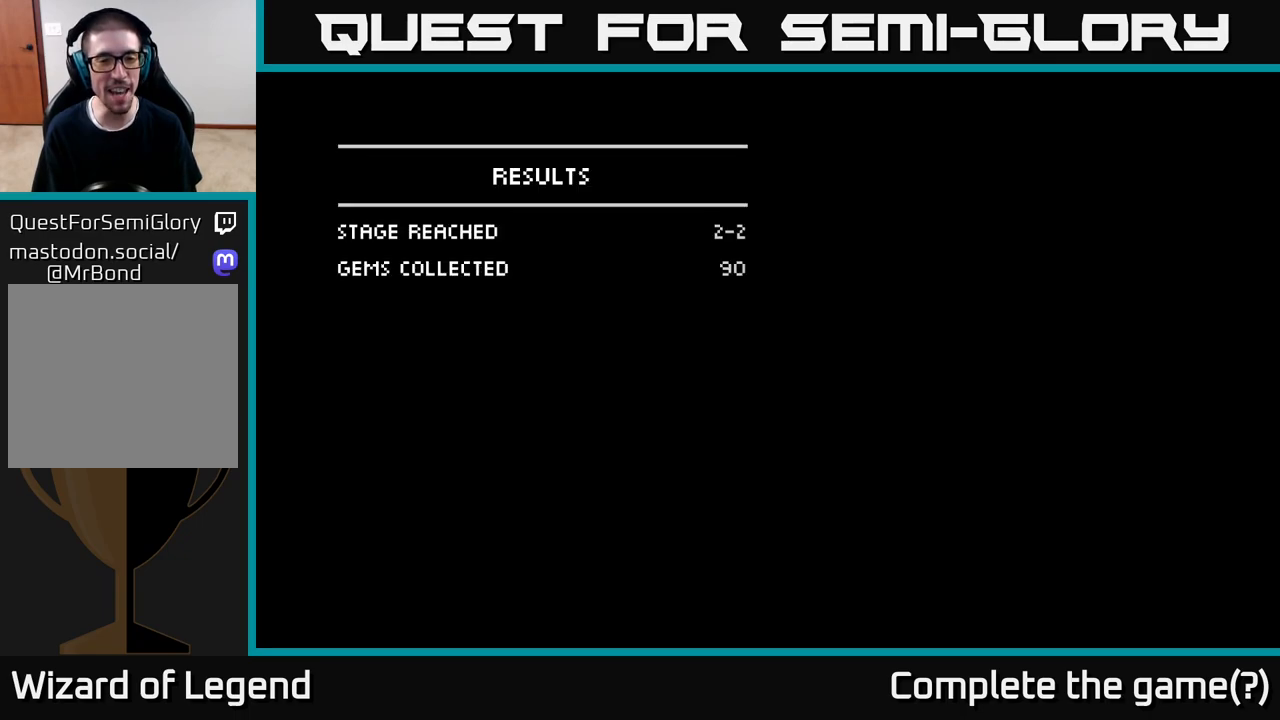
{"buttons": [], "left_stick": "center", "right_stick": "center", "events": []}
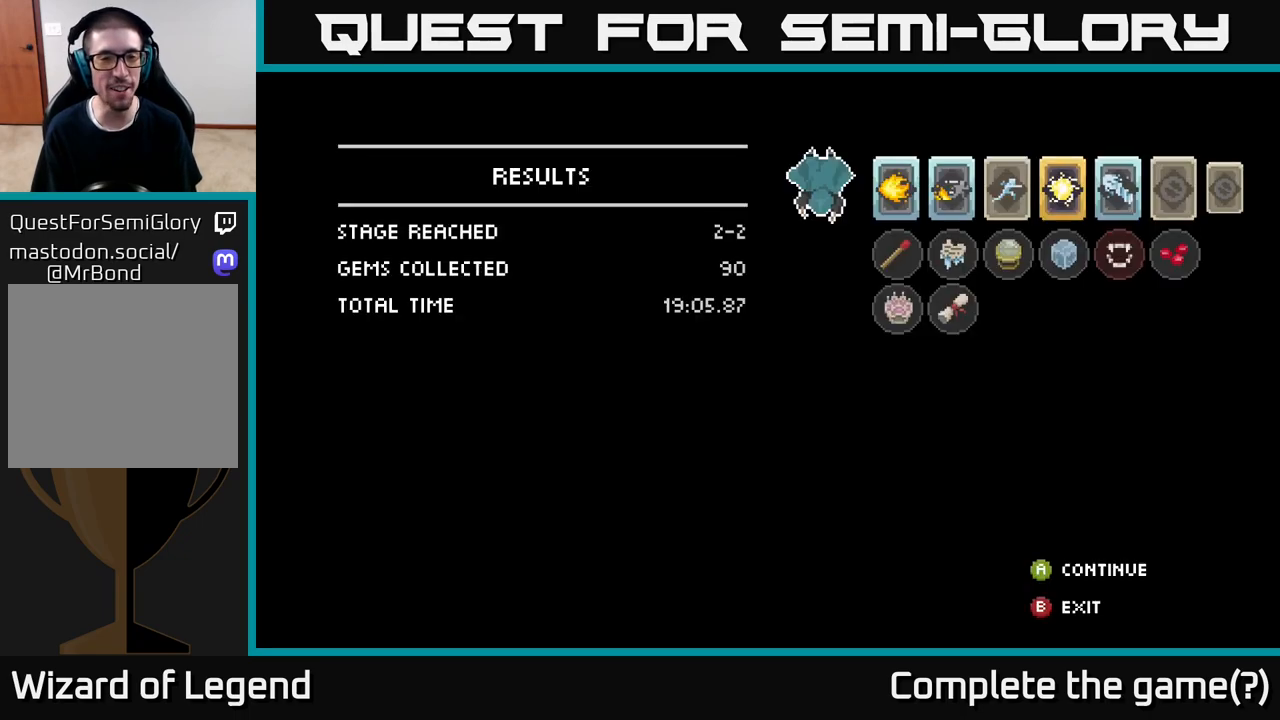
{"buttons": [], "left_stick": "center", "right_stick": "center", "events": []}
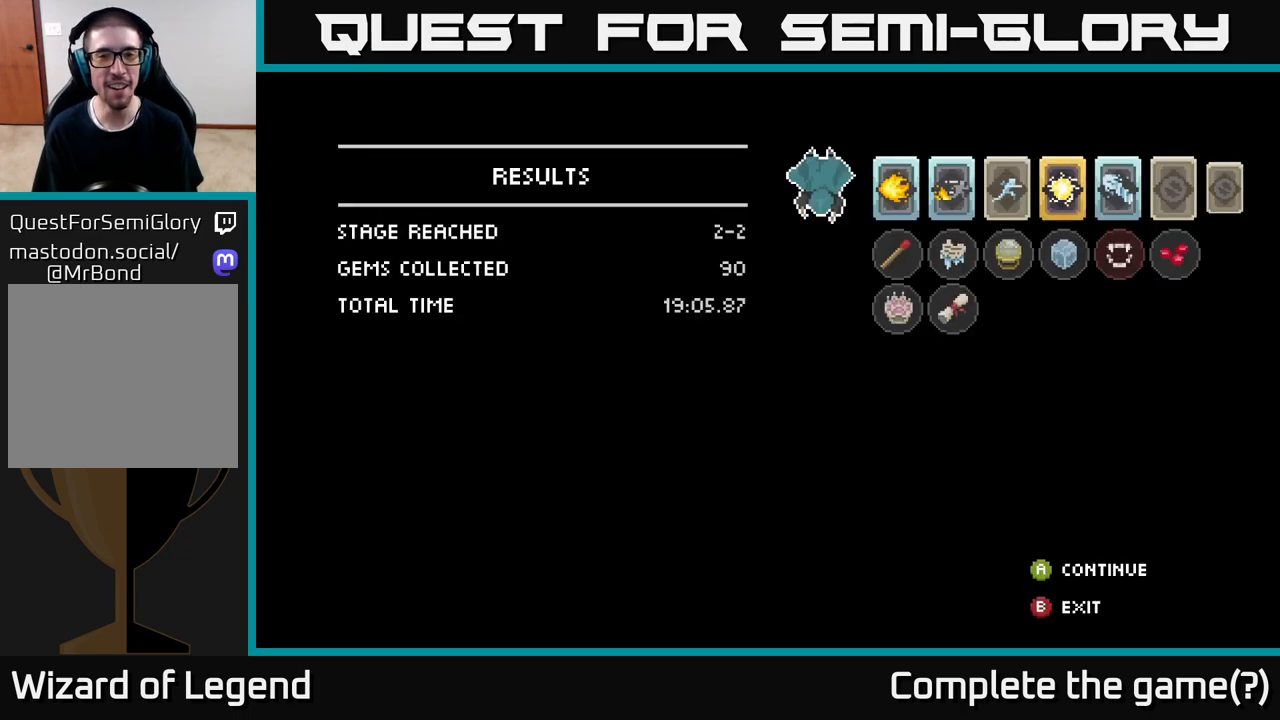
{"buttons": [], "left_stick": "center", "right_stick": "center", "events": []}
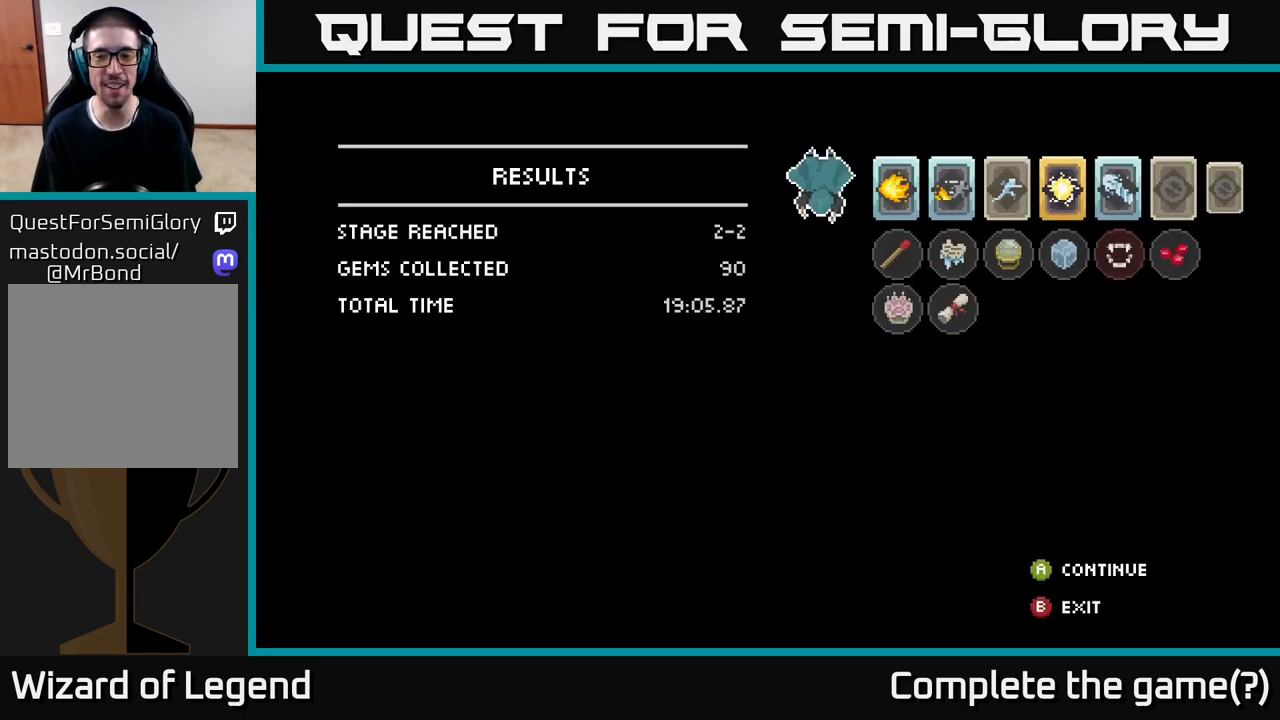
{"buttons": [], "left_stick": "center", "right_stick": "center", "events": []}
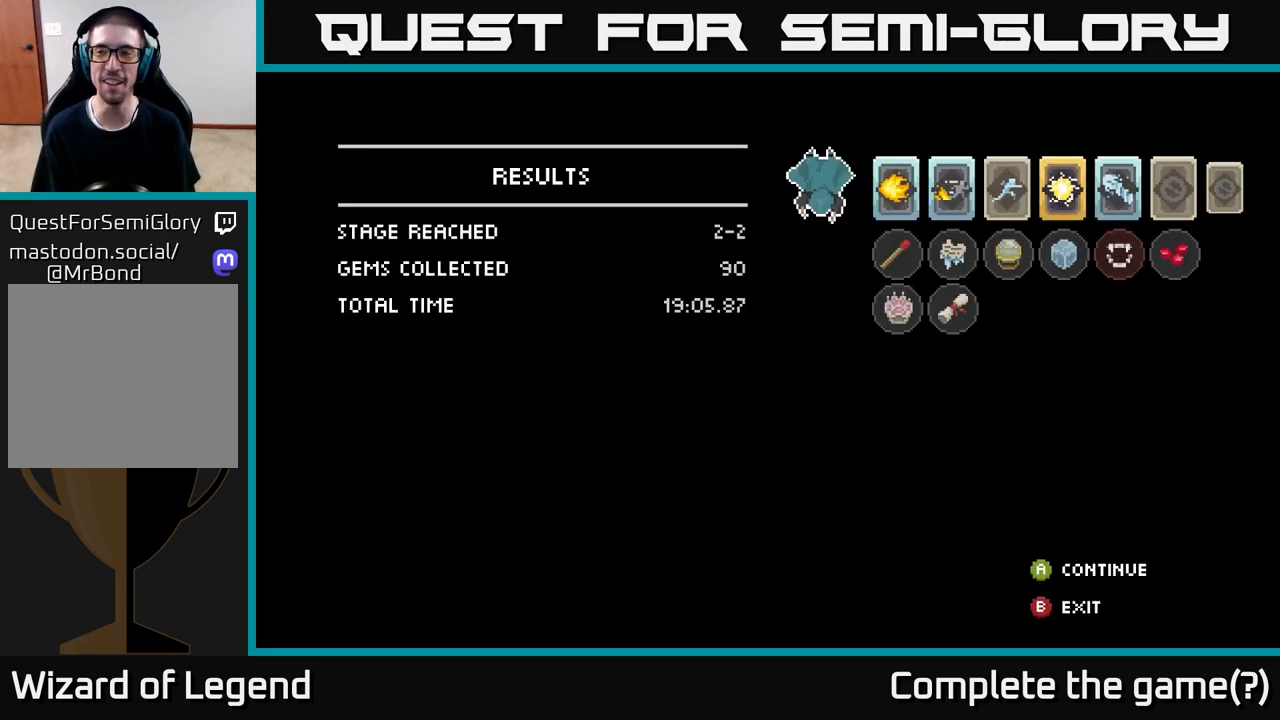
{"buttons": ["A", "X"], "left_stick": "center", "right_stick": "center", "events": [[417, "A", "down"], [417, "B", "down"], [433, "B", "up"], [433, "X", "down"]]}
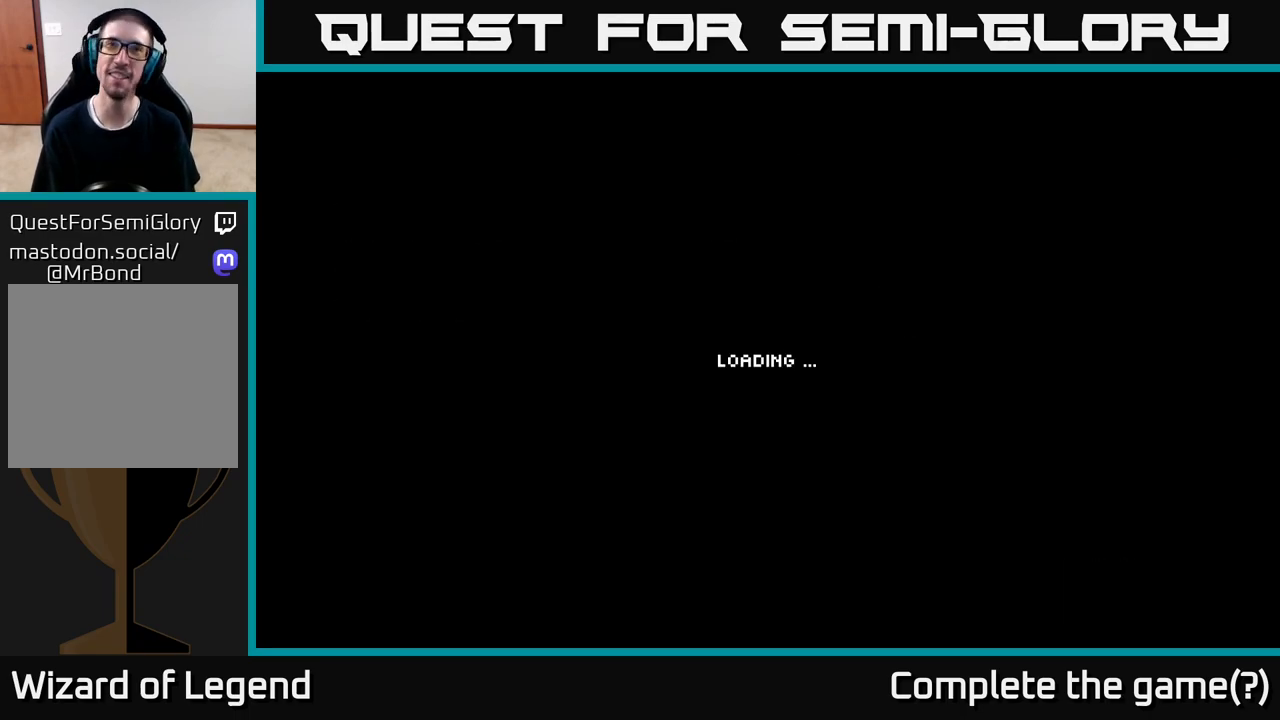
{"buttons": [], "left_stick": "center", "right_stick": "center", "events": [[33, "A", "up"], [33, "X", "up"]]}
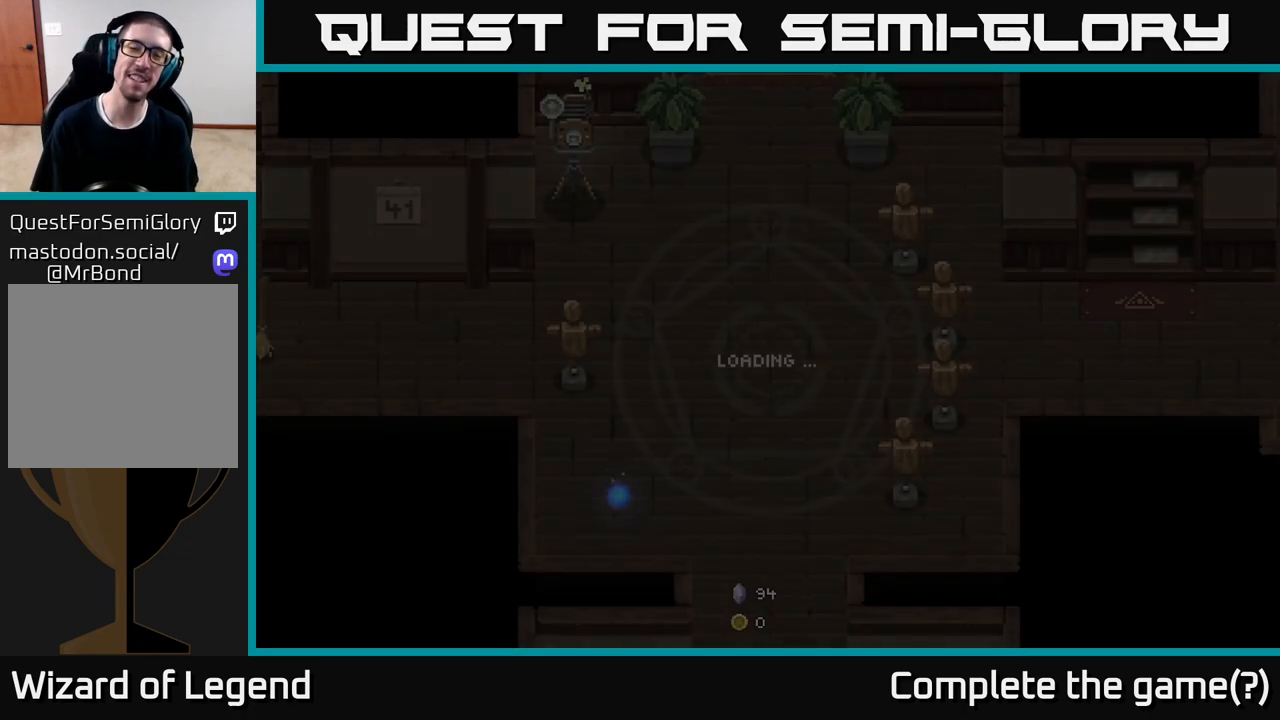
{"buttons": [], "left_stick": "center", "right_stick": "center", "events": []}
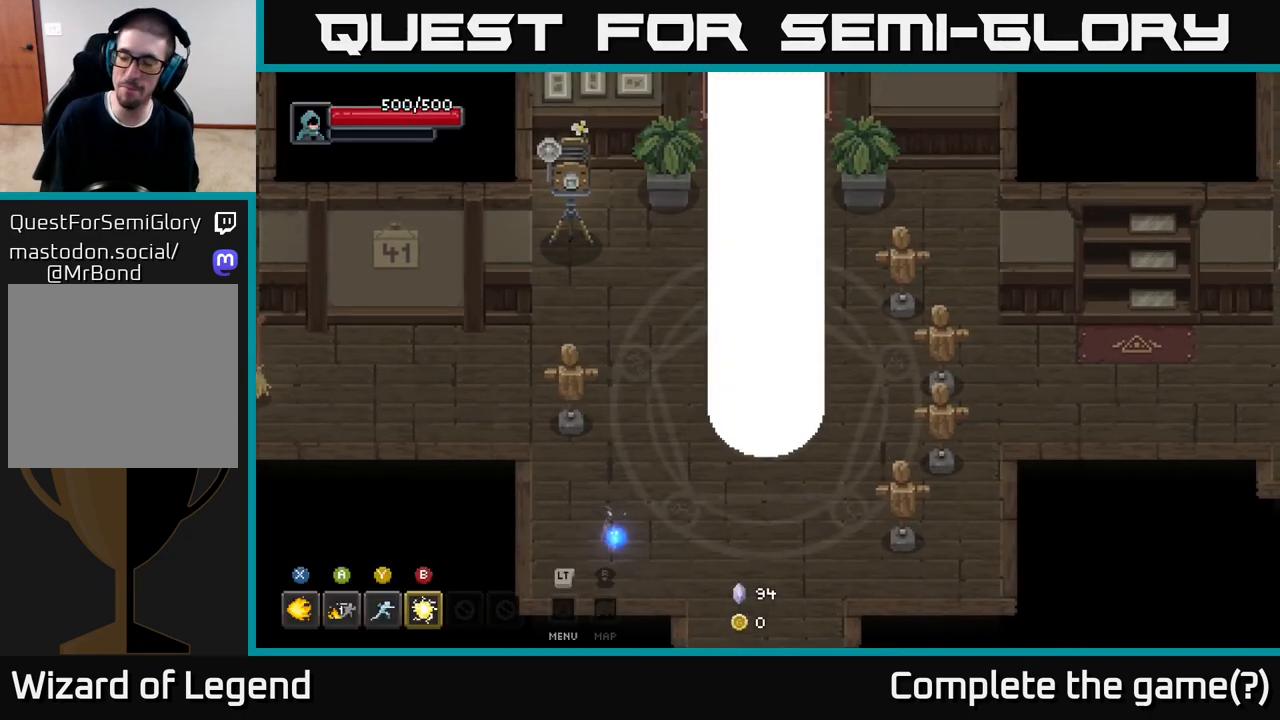
{"buttons": [], "left_stick": "center", "right_stick": "center", "events": []}
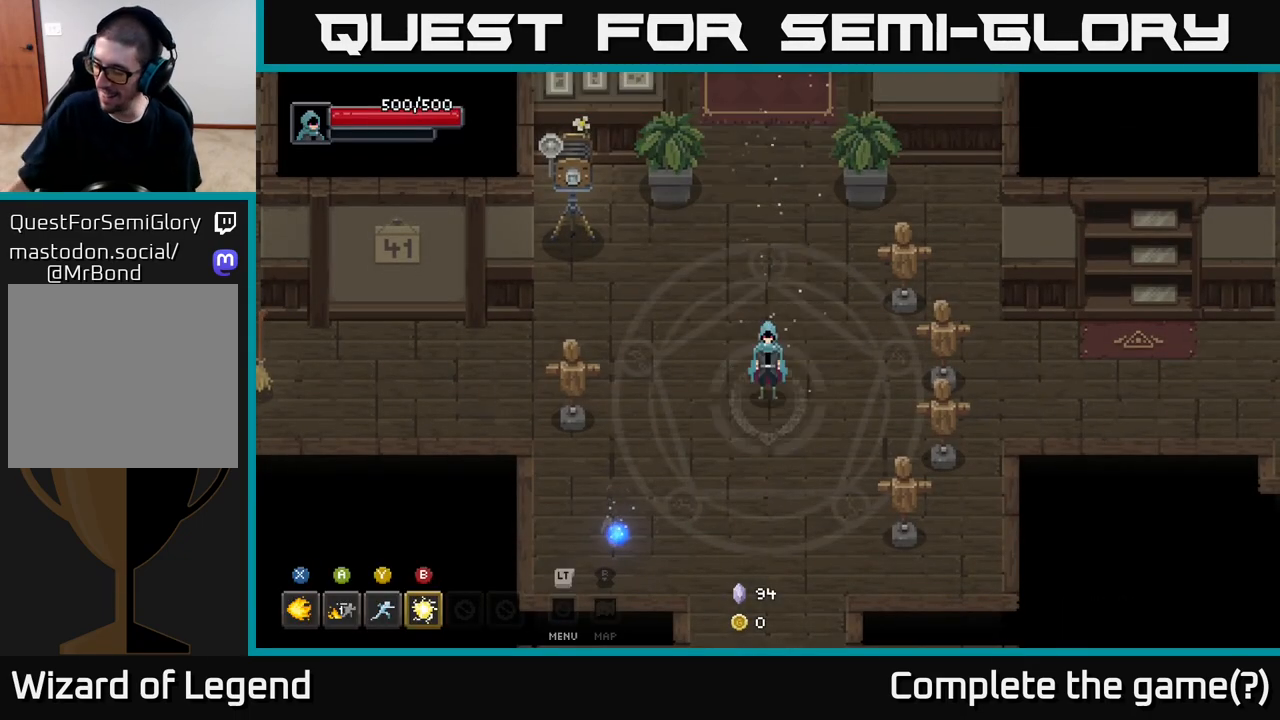
{"buttons": [], "left_stick": "center", "right_stick": "center", "events": []}
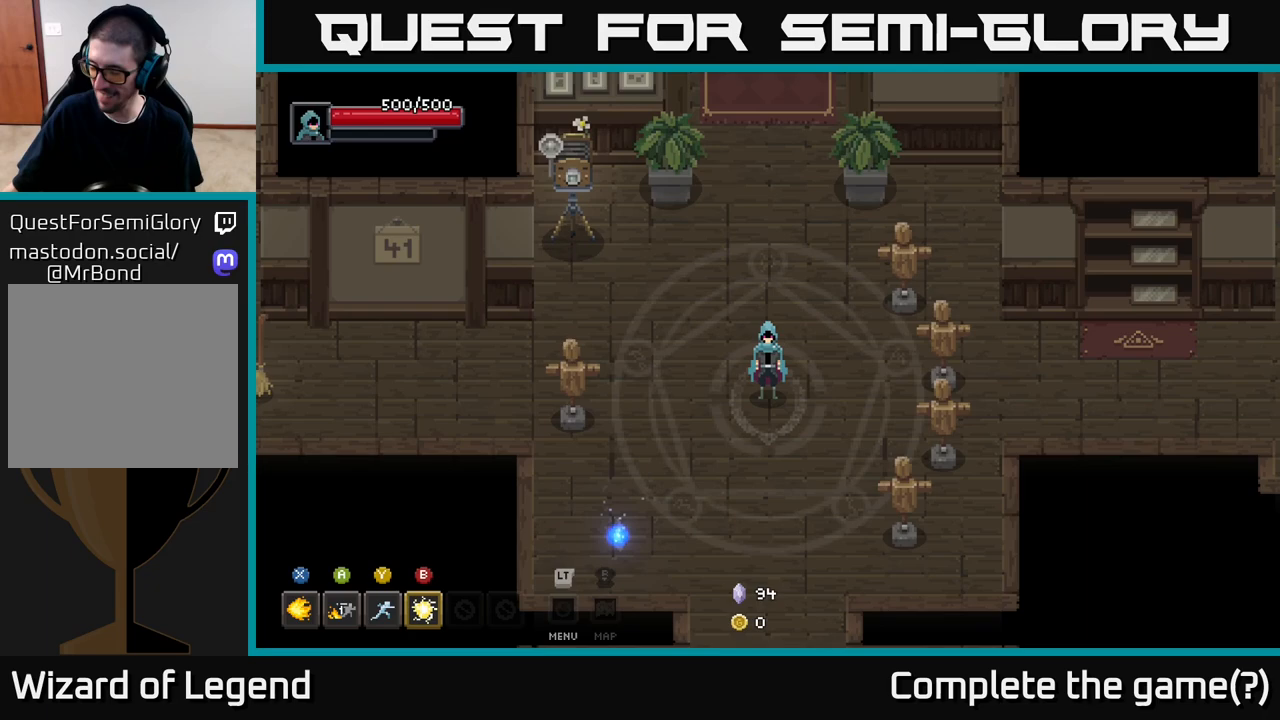
{"buttons": [], "left_stick": "center", "right_stick": "center", "events": []}
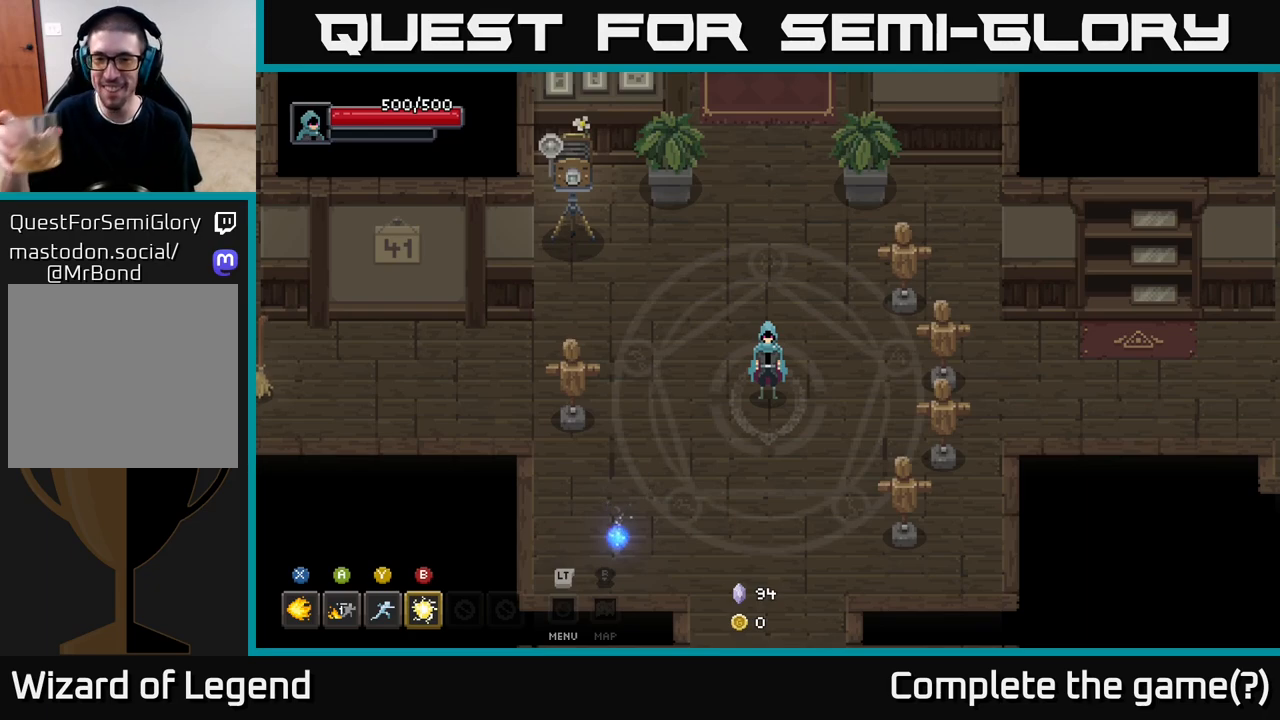
{"buttons": [], "left_stick": "center", "right_stick": "center", "events": []}
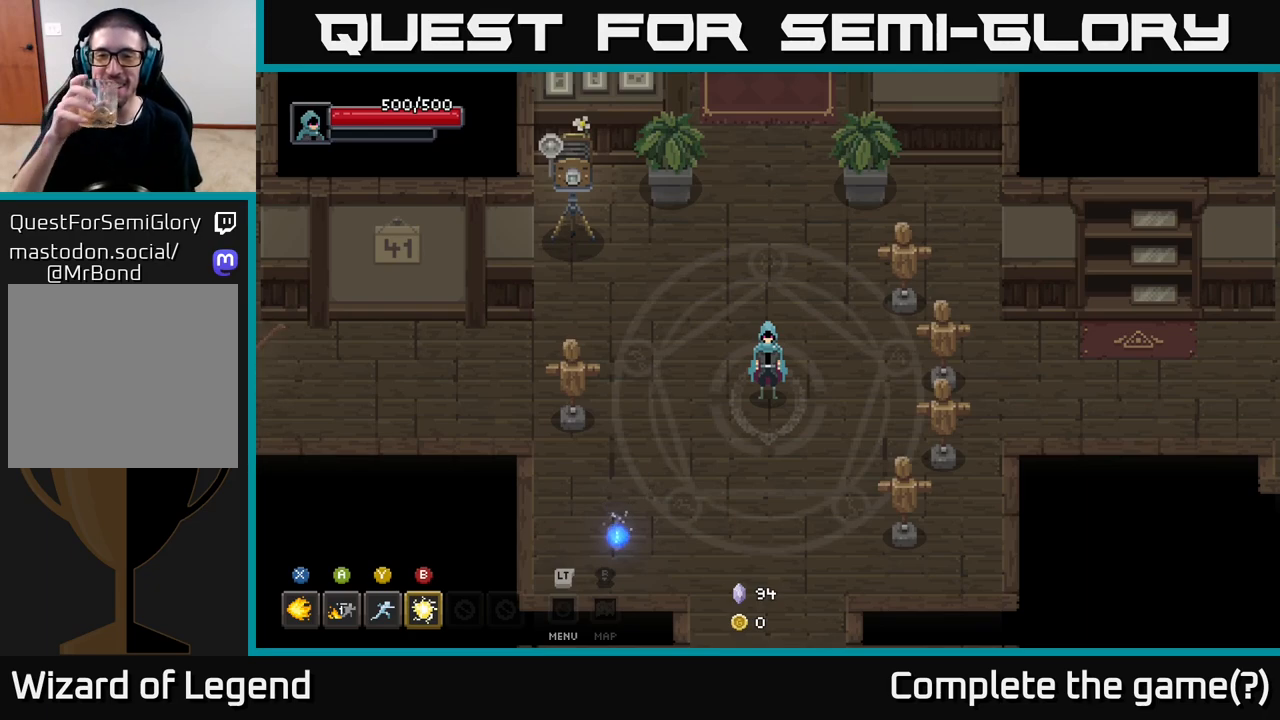
{"buttons": [], "left_stick": "center", "right_stick": "center", "events": []}
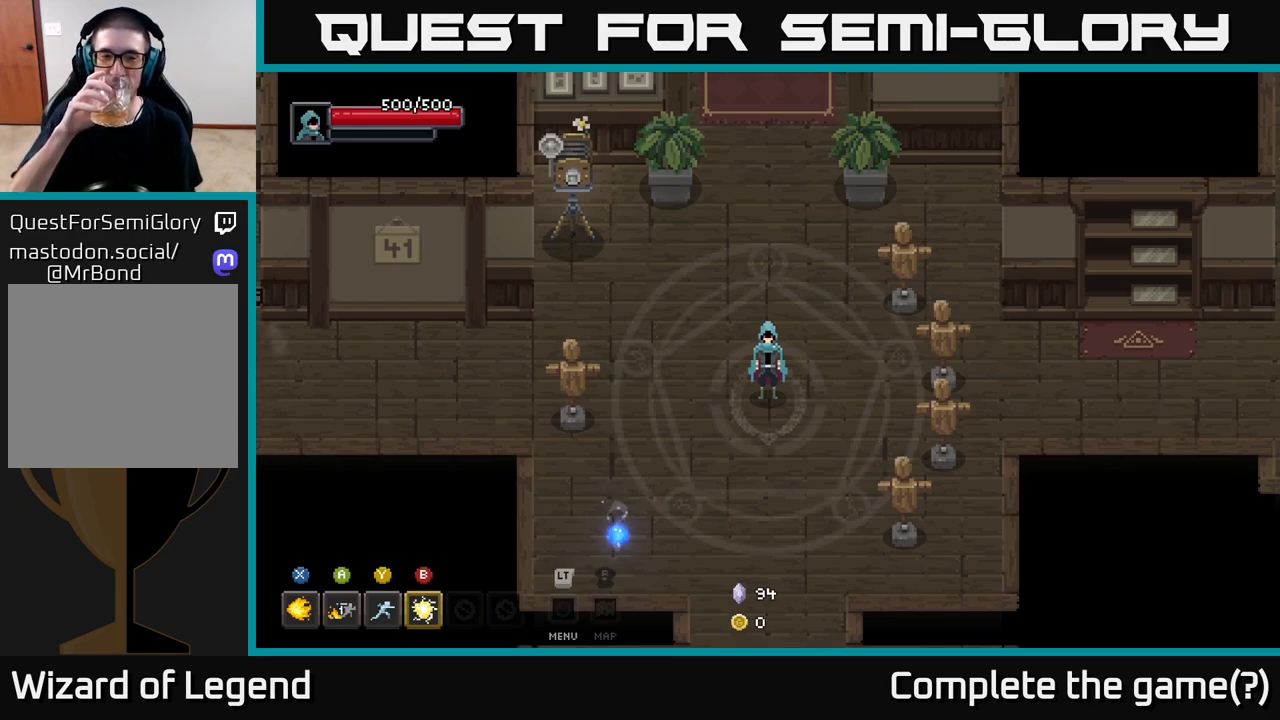
{"buttons": [], "left_stick": "center", "right_stick": "center", "events": [[100, "left_stick", "up"], [483, "left_stick", "center"]]}
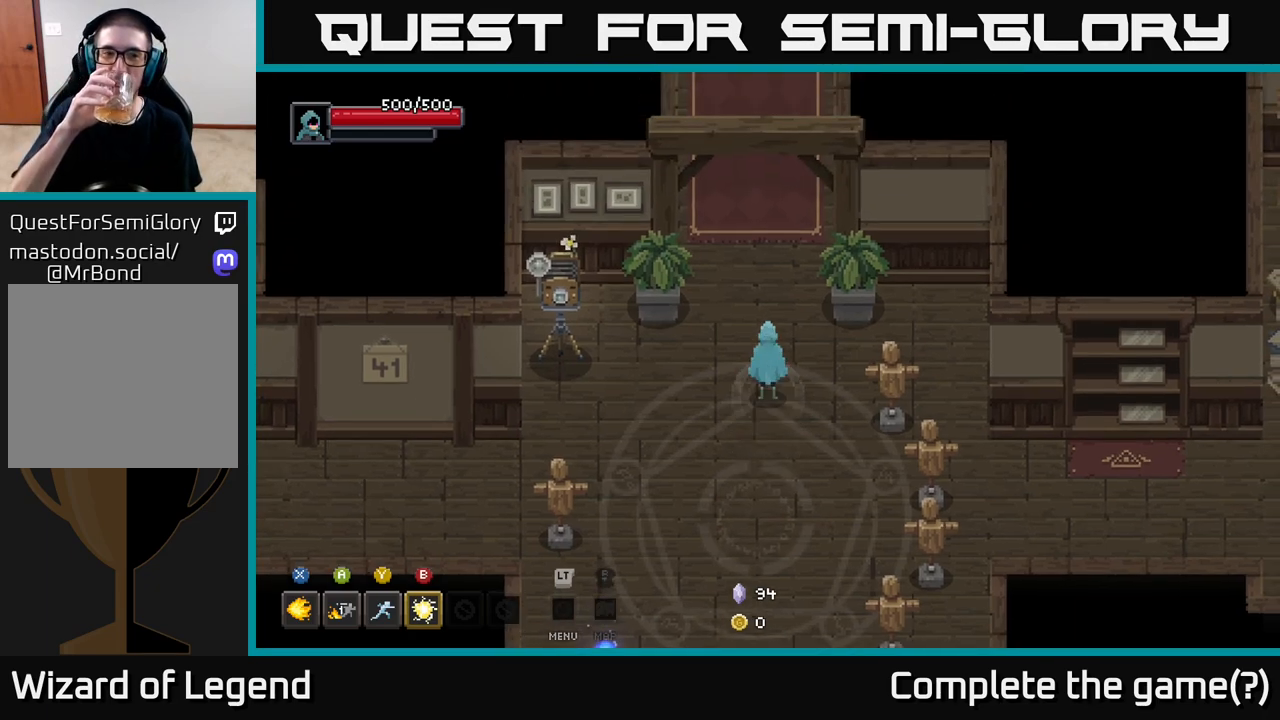
{"buttons": [], "left_stick": "center", "right_stick": "center", "events": []}
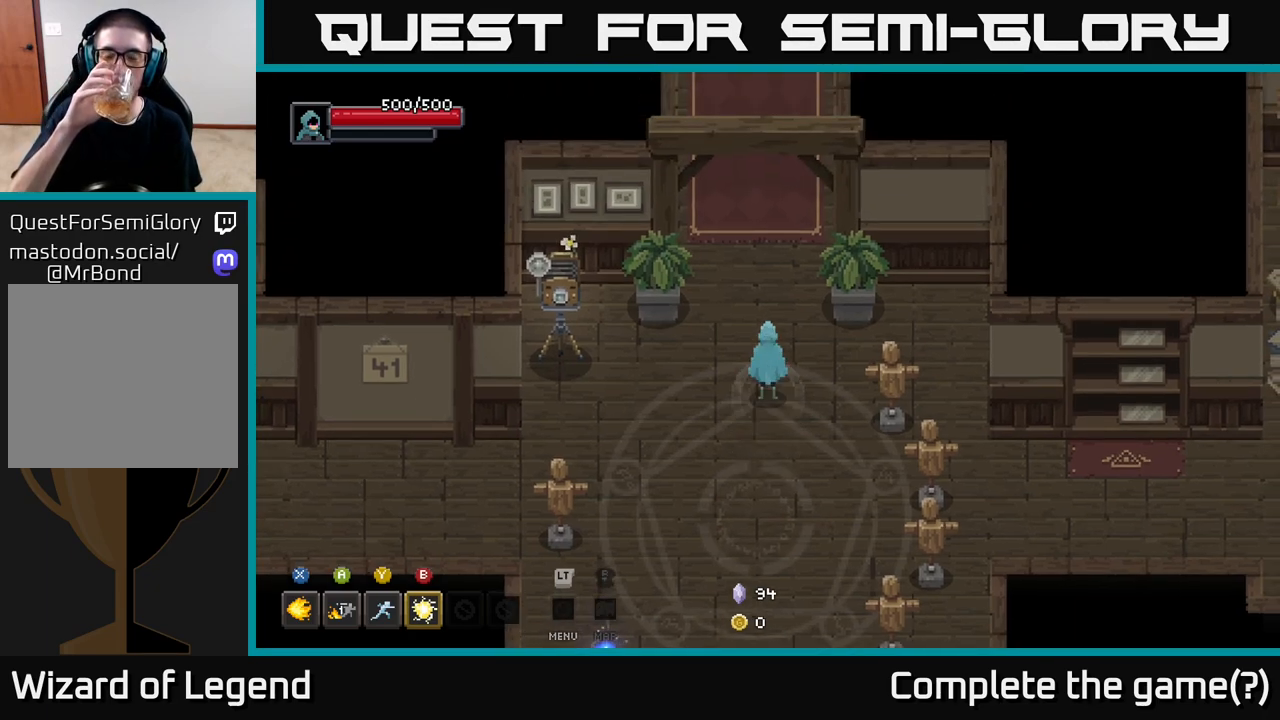
{"buttons": [], "left_stick": "center", "right_stick": "center", "events": []}
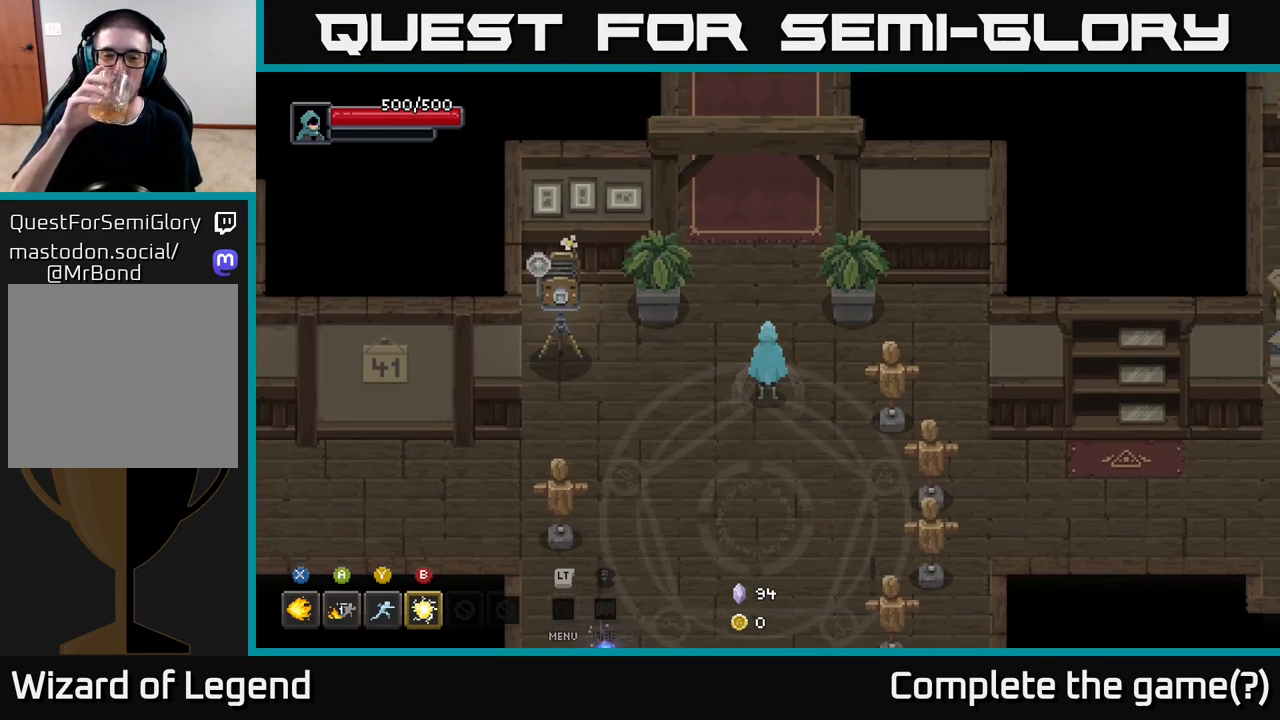
{"buttons": [], "left_stick": "up", "right_stick": "center", "events": [[417, "left_stick", "up"]]}